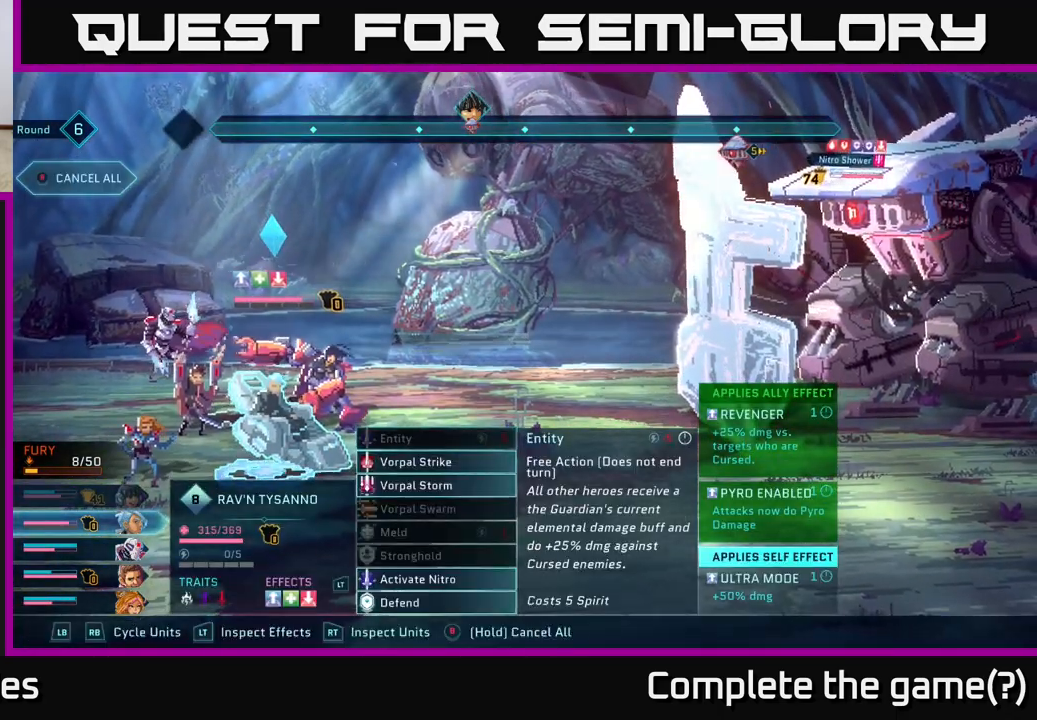
Gameplay with a controller (Xbox layout); each line is a JSON object with the inputs held at the frame after it. "events" lists button and stick changes between this image and that frame as [ms after this image, input, new state], when the widget could be followed in between.
{"buttons": ["R1"], "left_stick": "center", "right_stick": "center", "events": [[417, "R1", "down"]]}
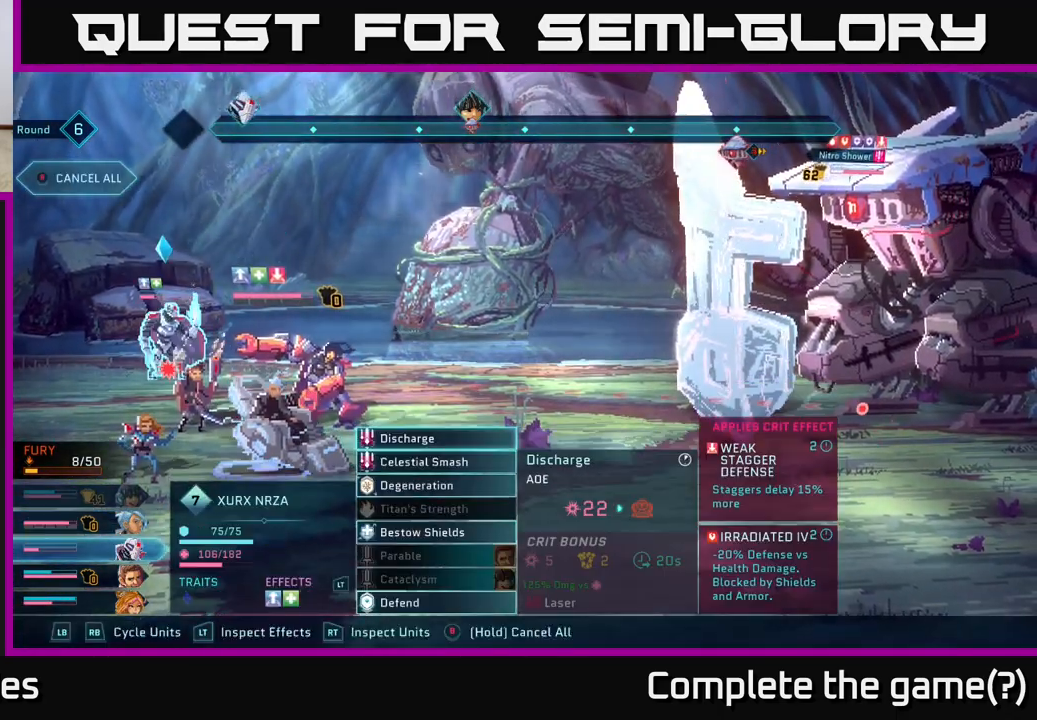
{"buttons": [], "left_stick": "center", "right_stick": "center", "events": [[50, "R1", "up"]]}
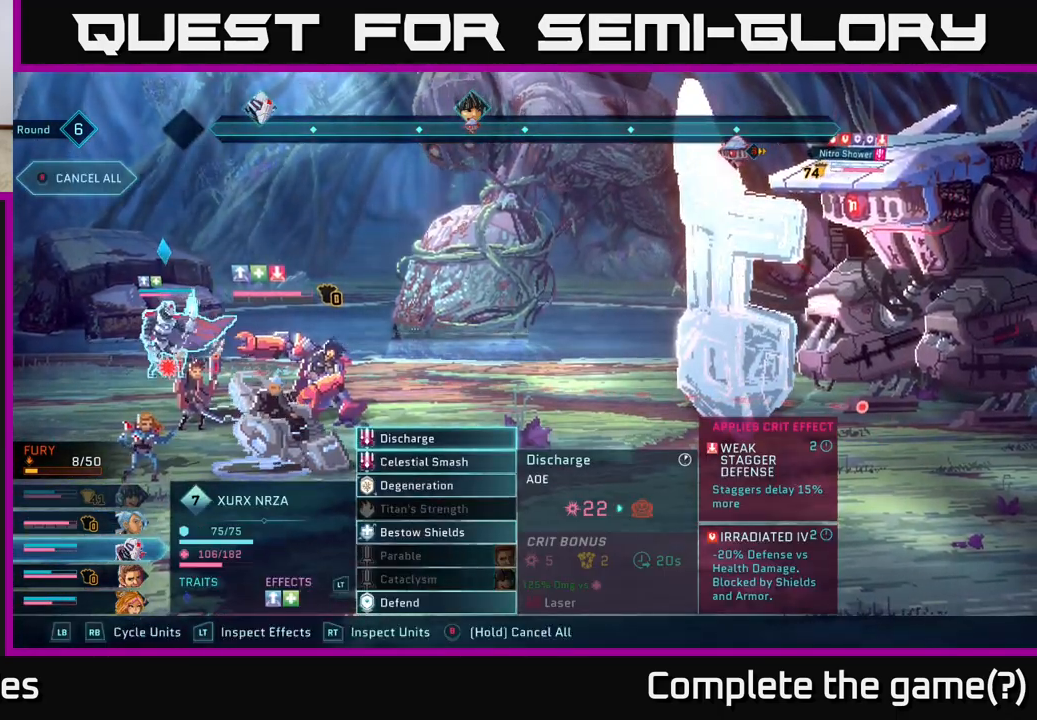
{"buttons": [], "left_stick": "center", "right_stick": "center", "events": []}
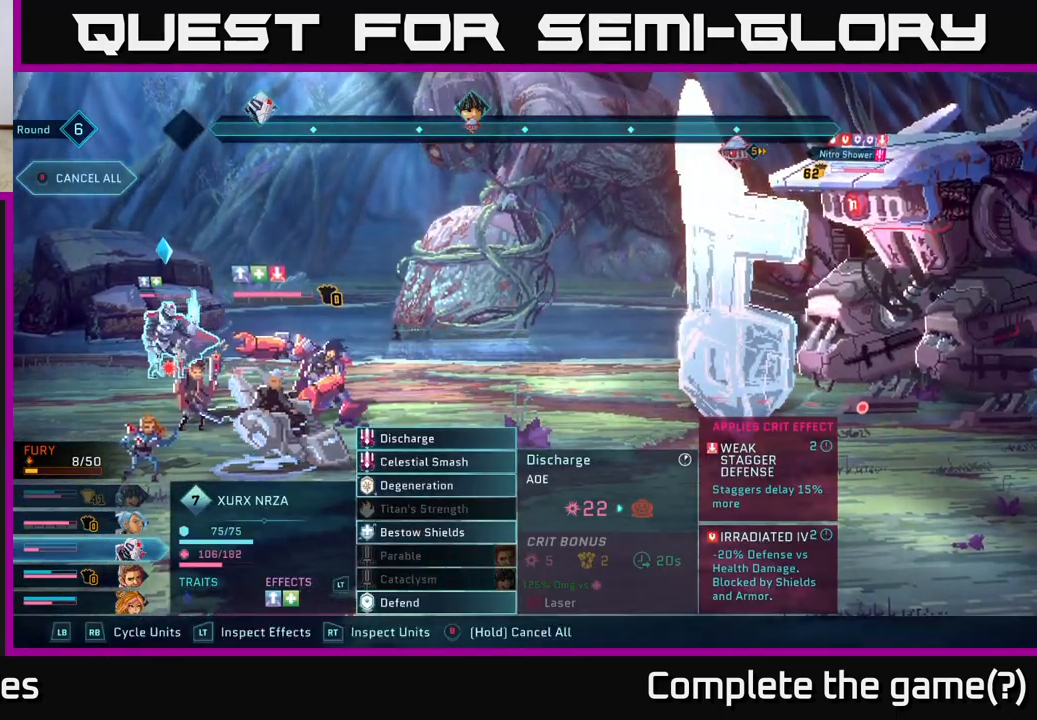
{"buttons": [], "left_stick": "center", "right_stick": "center", "events": []}
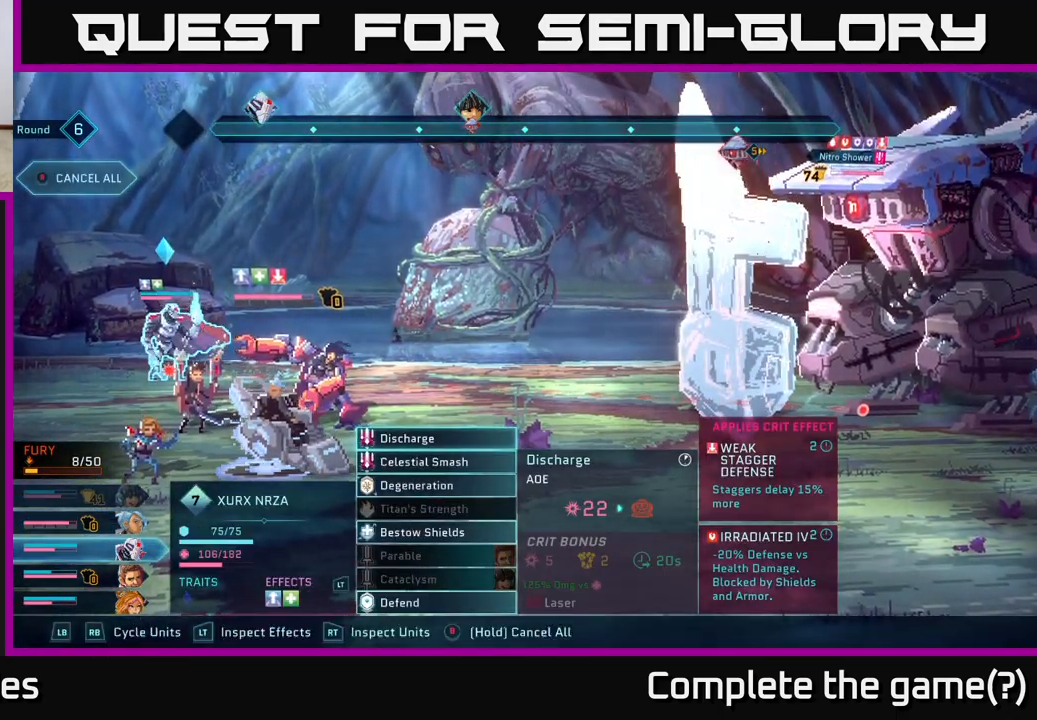
{"buttons": ["R1"], "left_stick": "center", "right_stick": "center", "events": [[467, "R1", "down"]]}
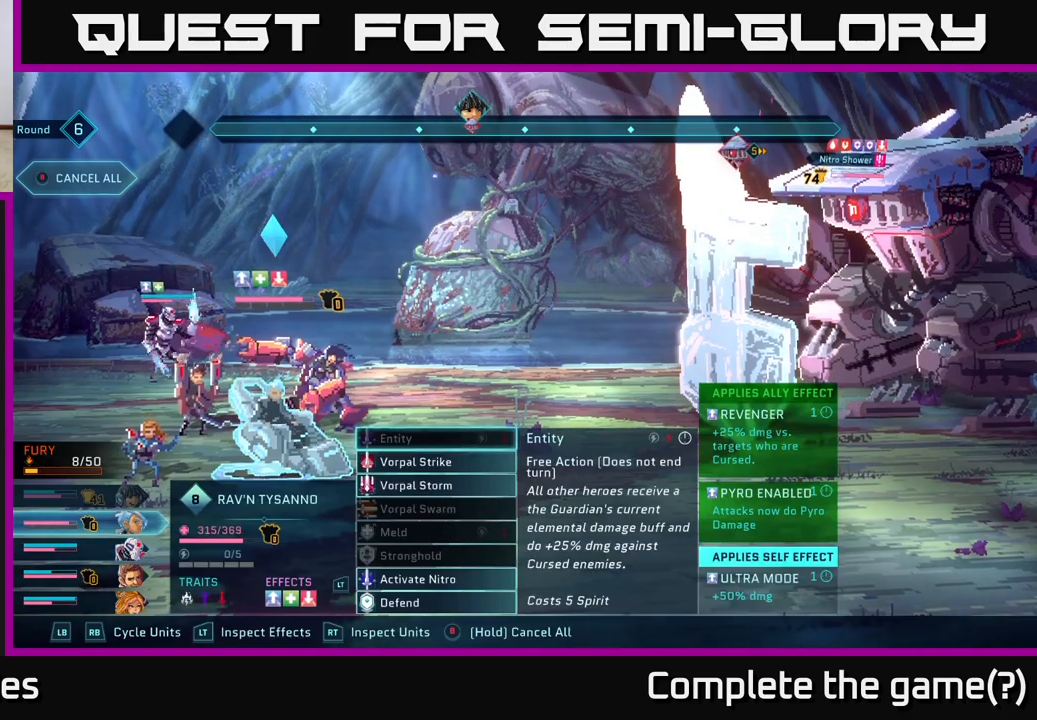
{"buttons": [], "left_stick": "center", "right_stick": "center", "events": [[67, "R1", "up"]]}
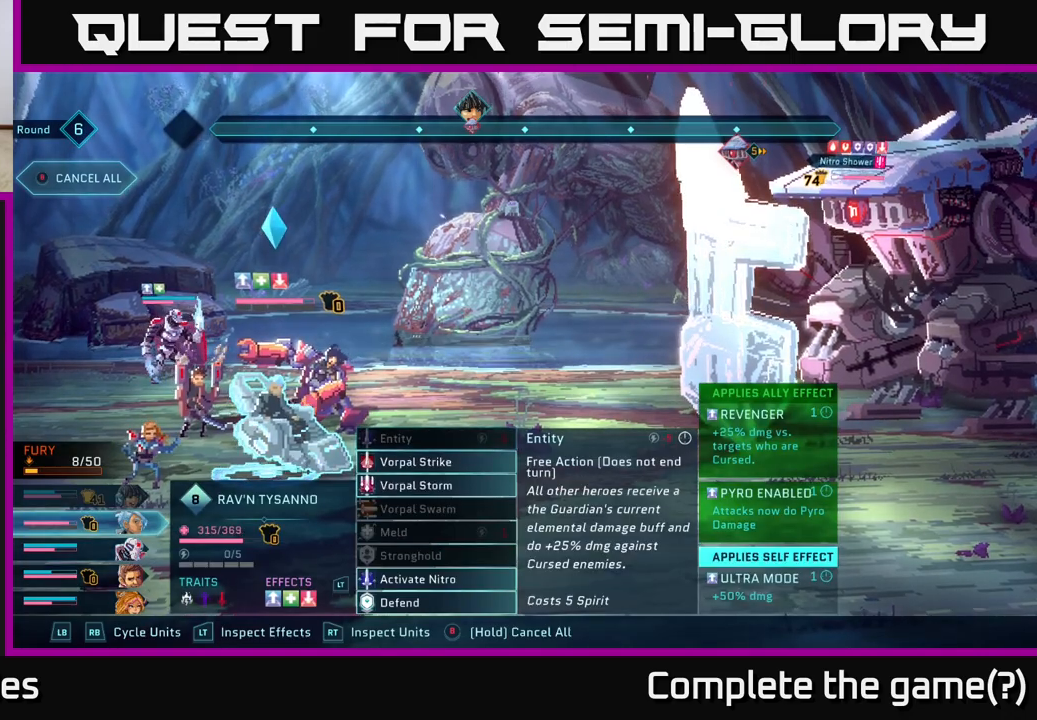
{"buttons": [], "left_stick": "down", "right_stick": "center", "events": [[83, "left_stick", "down"], [250, "left_stick", "center"], [383, "left_stick", "down"]]}
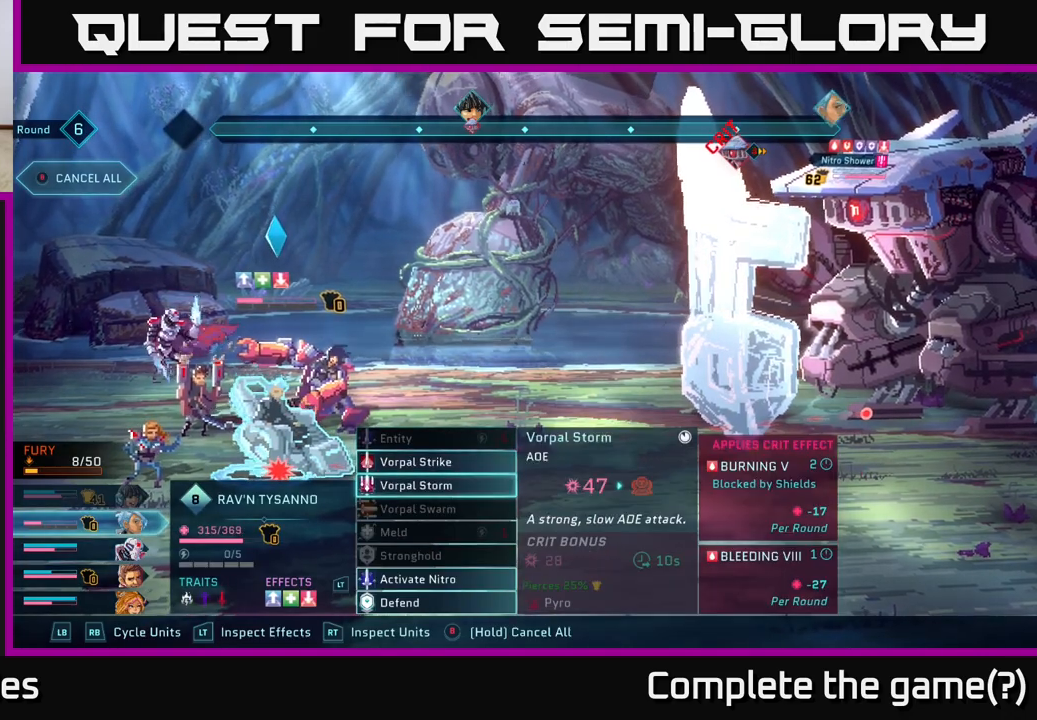
{"buttons": [], "left_stick": "center", "right_stick": "center", "events": [[83, "left_stick", "center"]]}
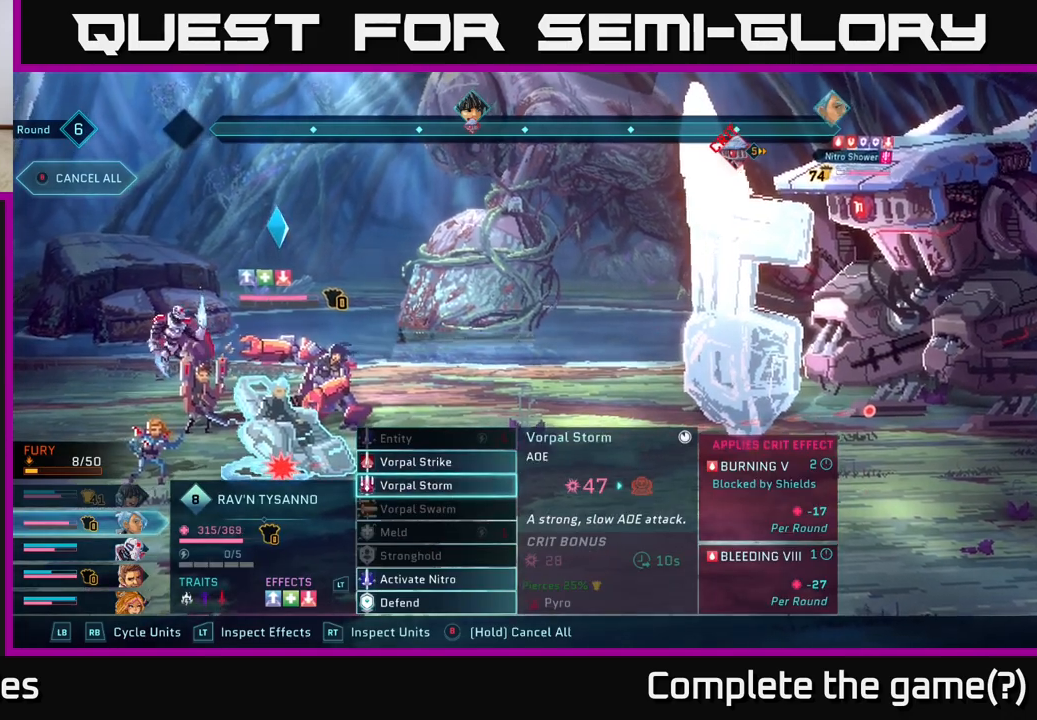
{"buttons": [], "left_stick": "up", "right_stick": "center", "events": [[483, "left_stick", "up"]]}
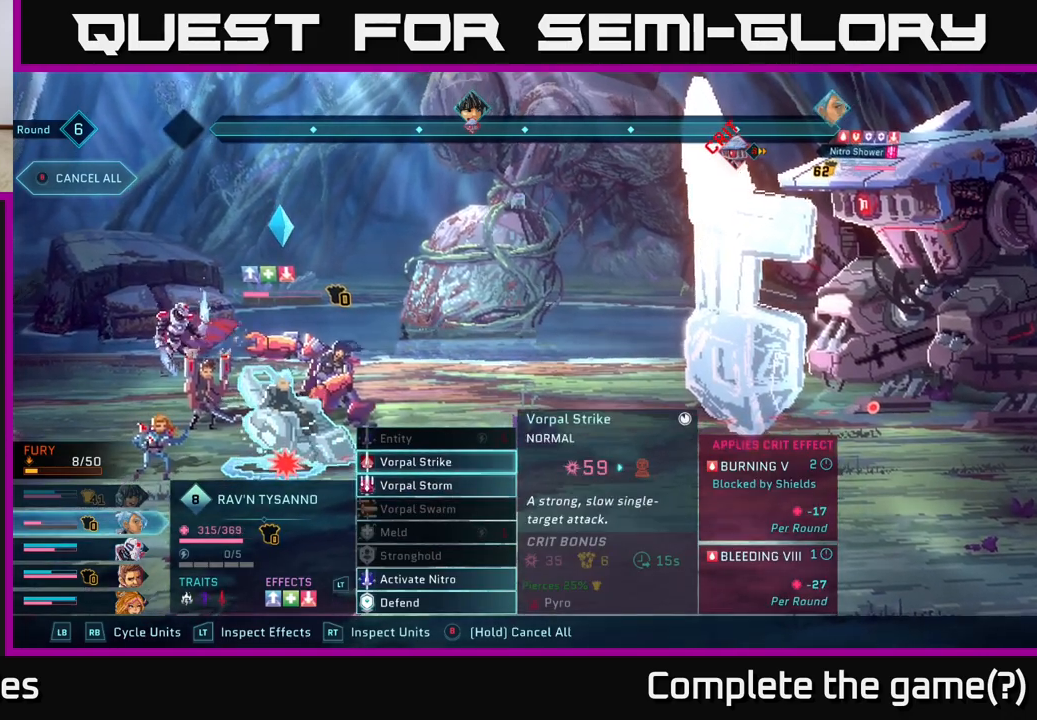
{"buttons": [], "left_stick": "center", "right_stick": "center", "events": [[150, "left_stick", "center"], [333, "A", "down"], [433, "A", "up"]]}
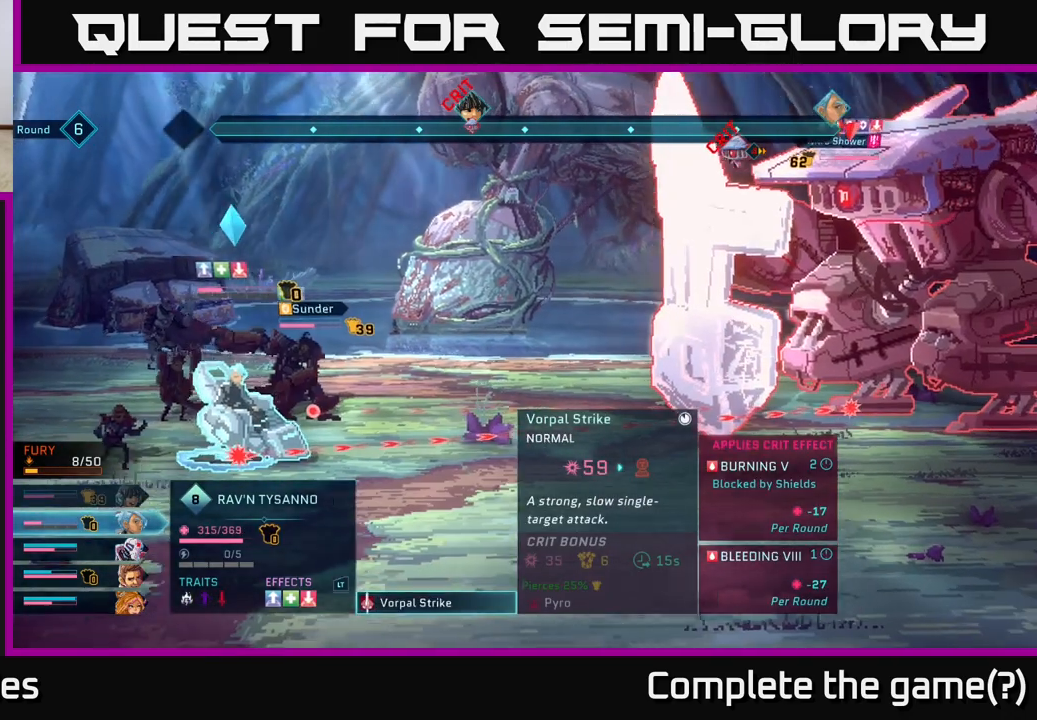
{"buttons": [], "left_stick": "center", "right_stick": "center", "events": []}
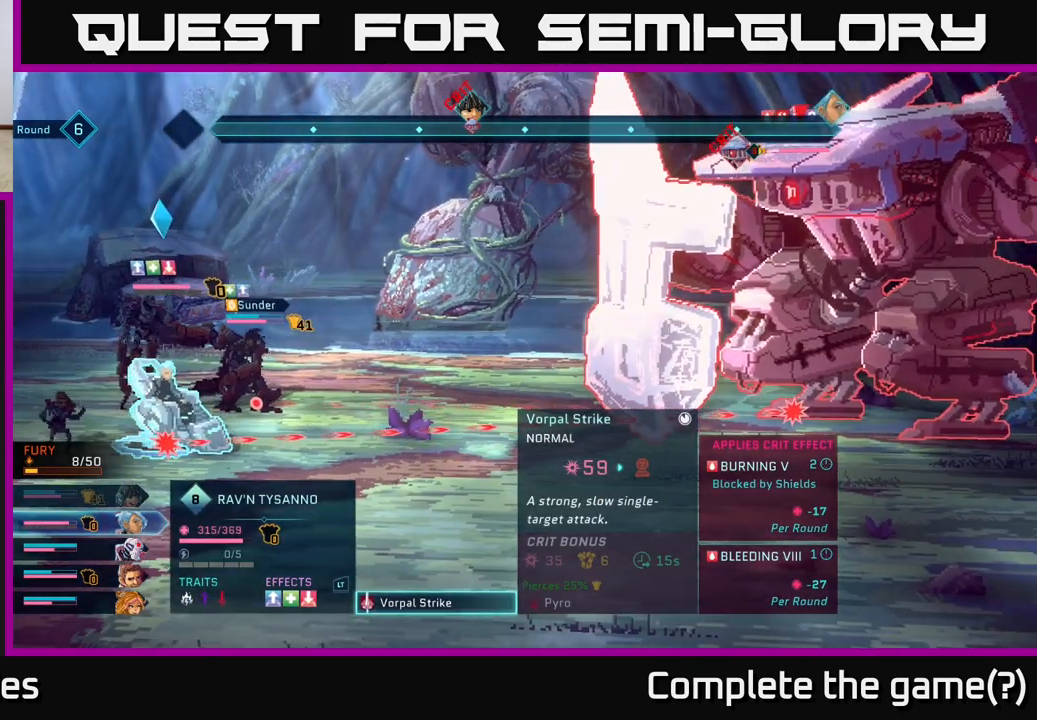
{"buttons": [], "left_stick": "center", "right_stick": "center", "events": []}
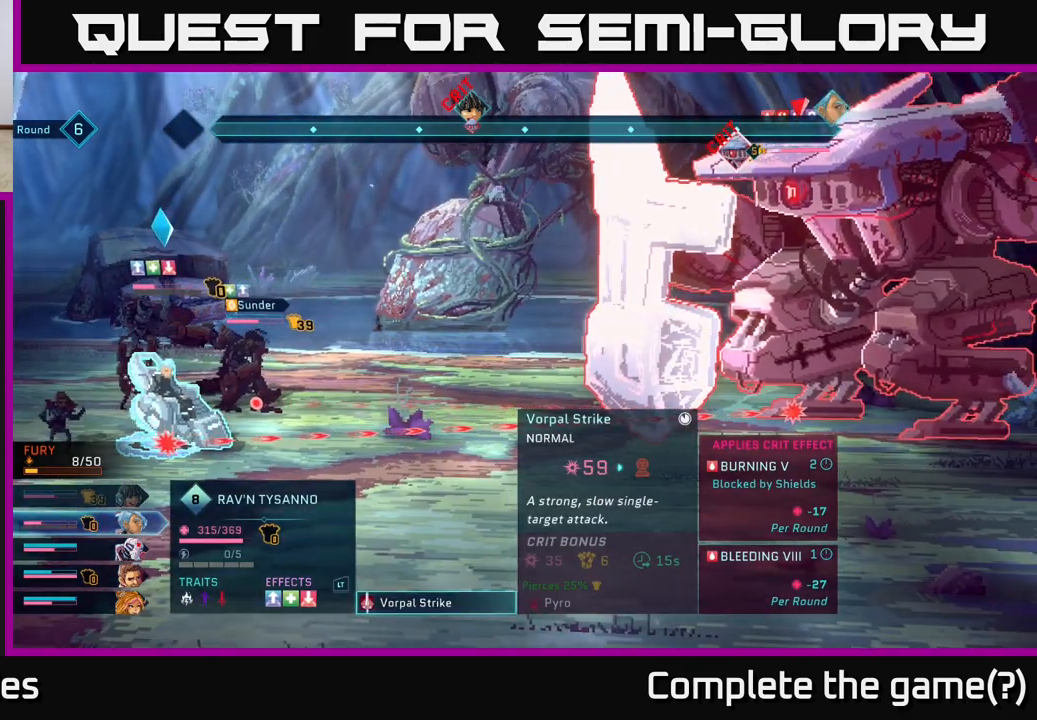
{"buttons": [], "left_stick": "center", "right_stick": "center", "events": []}
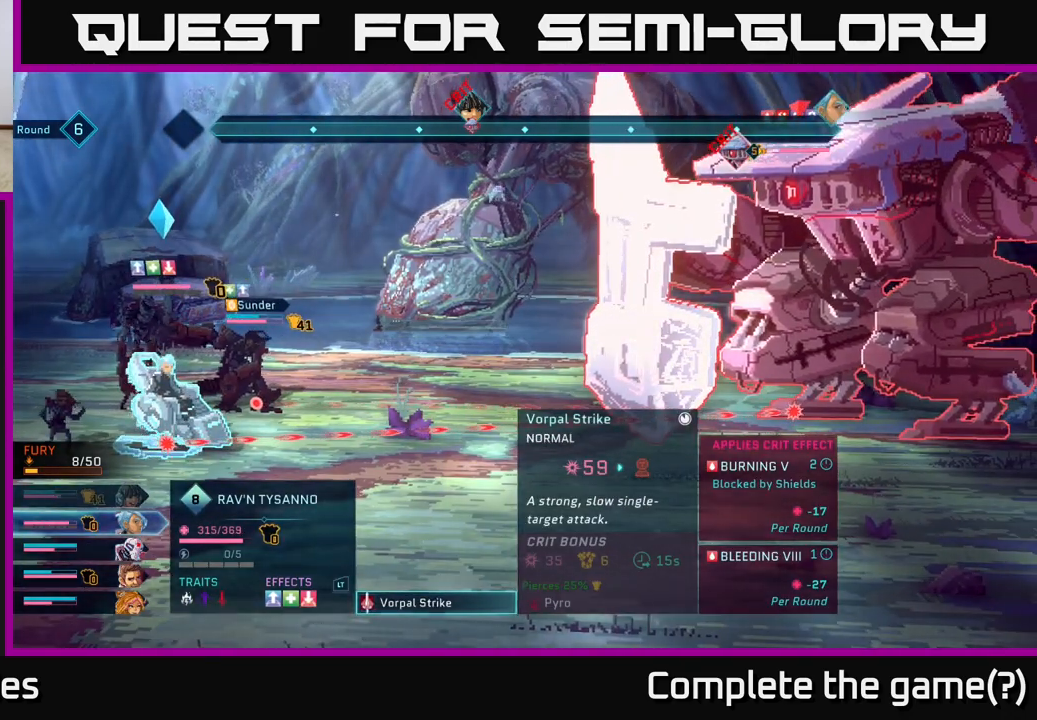
{"buttons": [], "left_stick": "center", "right_stick": "center", "events": []}
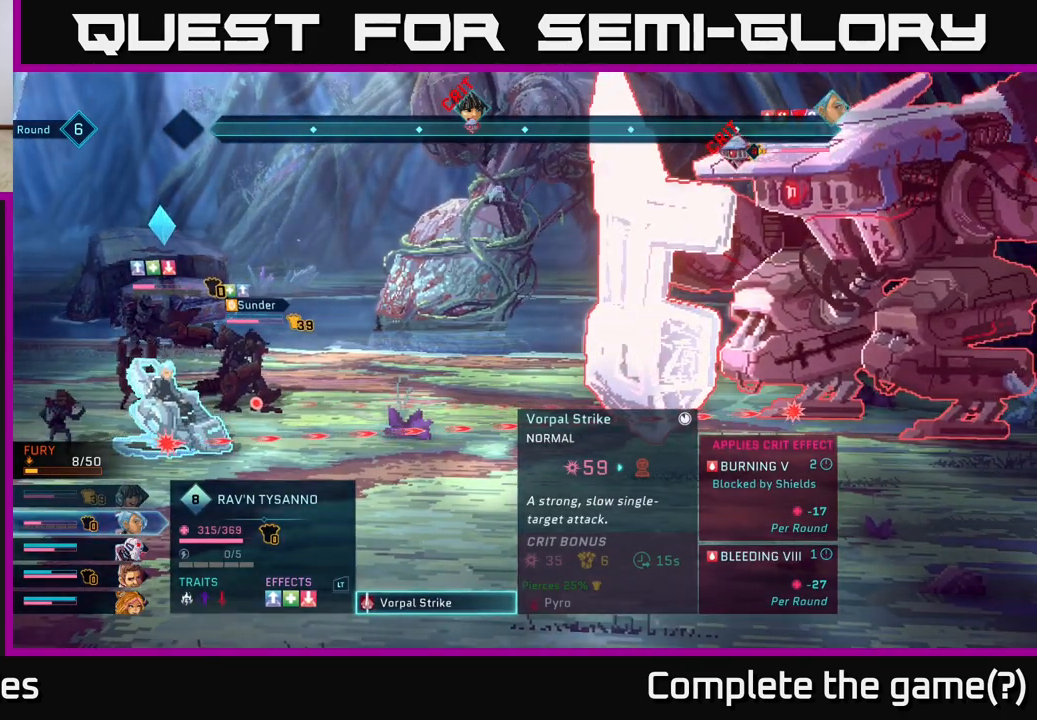
{"buttons": [], "left_stick": "center", "right_stick": "center", "events": [[33, "B", "down"], [183, "B", "up"]]}
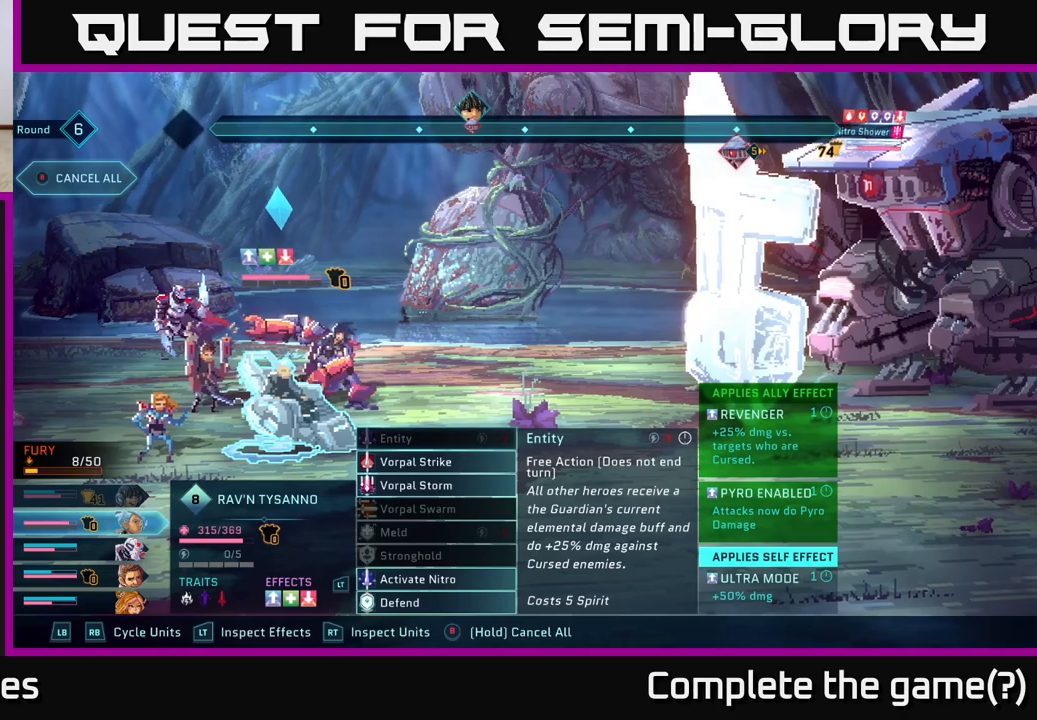
{"buttons": [], "left_stick": "down", "right_stick": "center", "events": [[500, "left_stick", "down"]]}
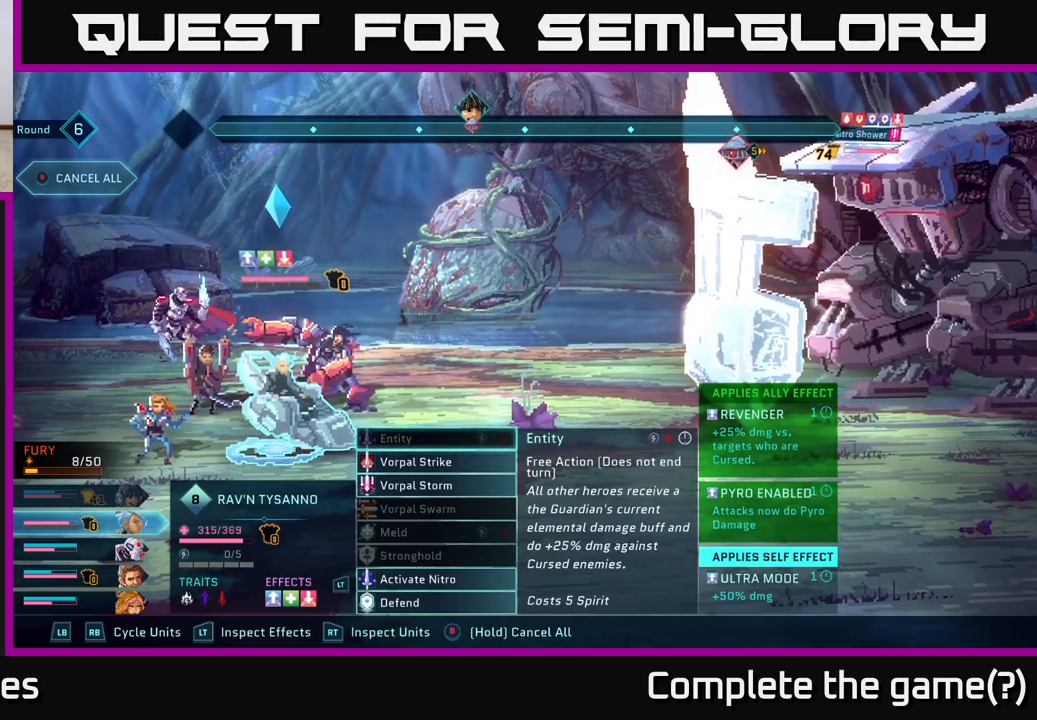
{"buttons": [], "left_stick": "center", "right_stick": "center", "events": [[183, "left_stick", "center"]]}
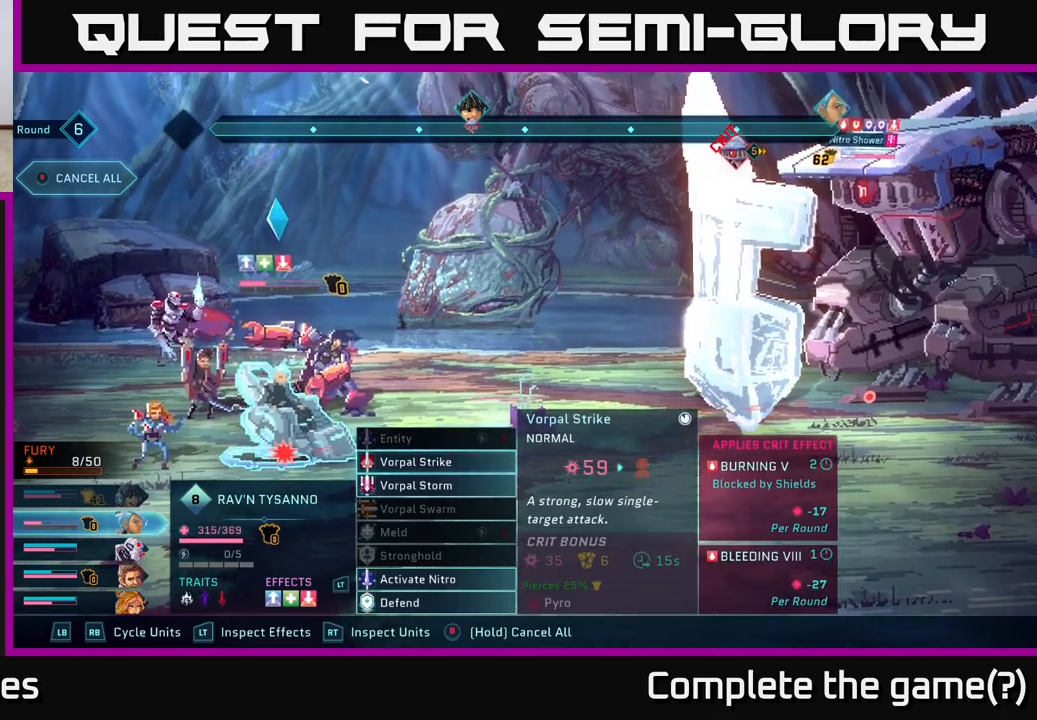
{"buttons": [], "left_stick": "center", "right_stick": "center", "events": []}
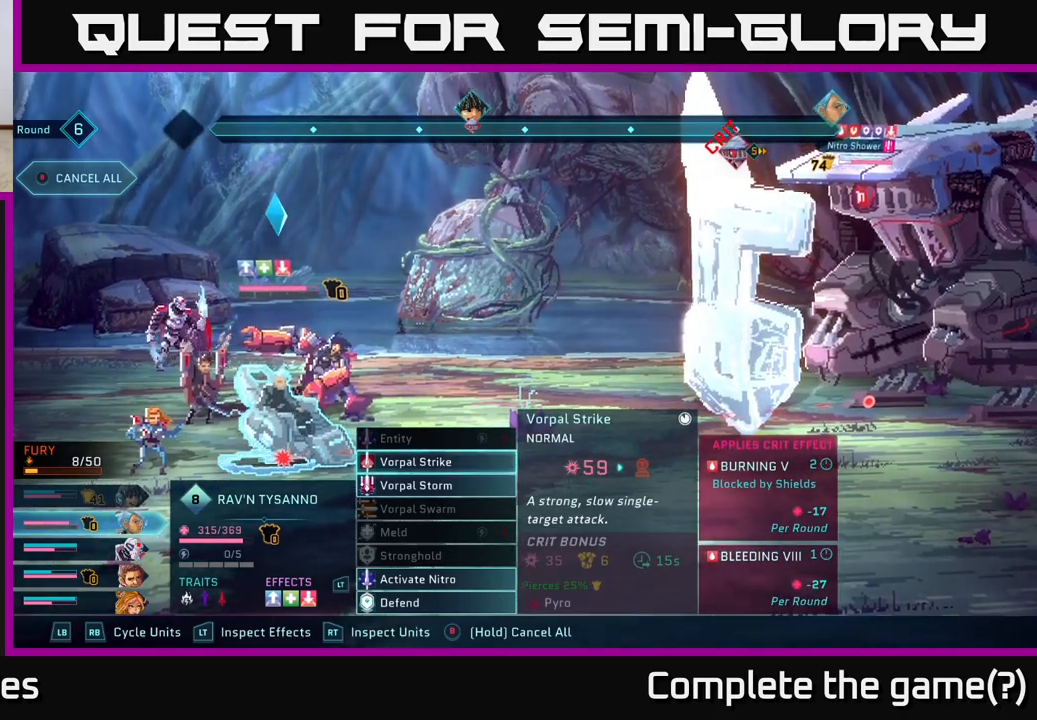
{"buttons": [], "left_stick": "down", "right_stick": "center", "events": [[400, "left_stick", "down"]]}
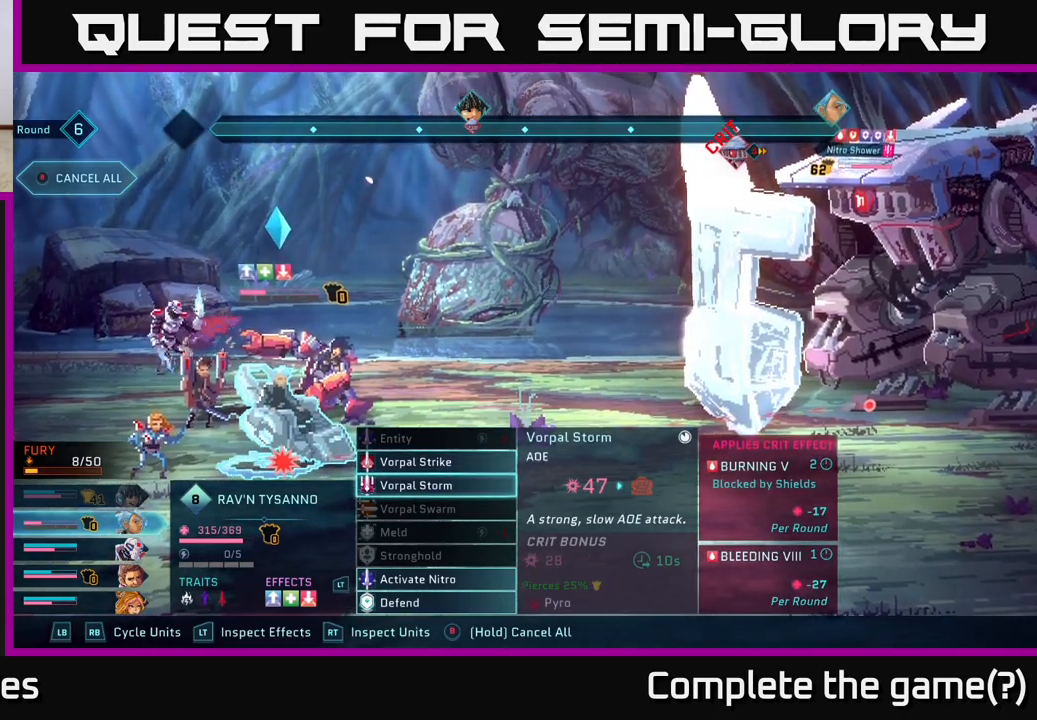
{"buttons": [], "left_stick": "up", "right_stick": "center", "events": [[117, "left_stick", "center"], [433, "left_stick", "up"]]}
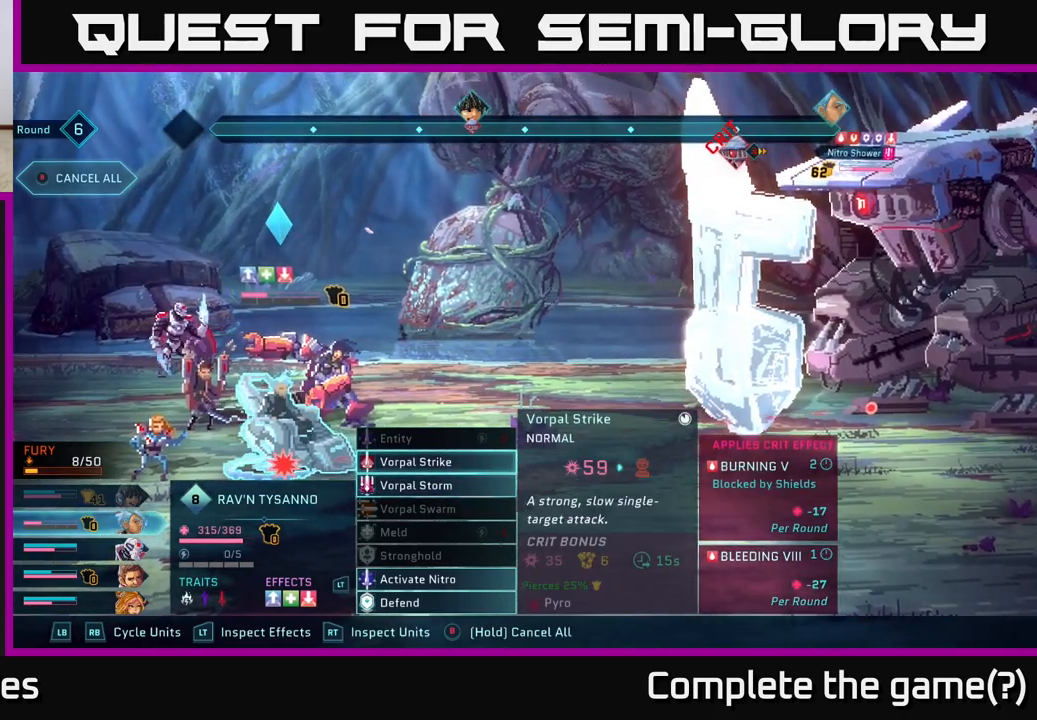
{"buttons": [], "left_stick": "center", "right_stick": "center", "events": [[83, "left_stick", "center"], [150, "A", "down"], [250, "A", "up"]]}
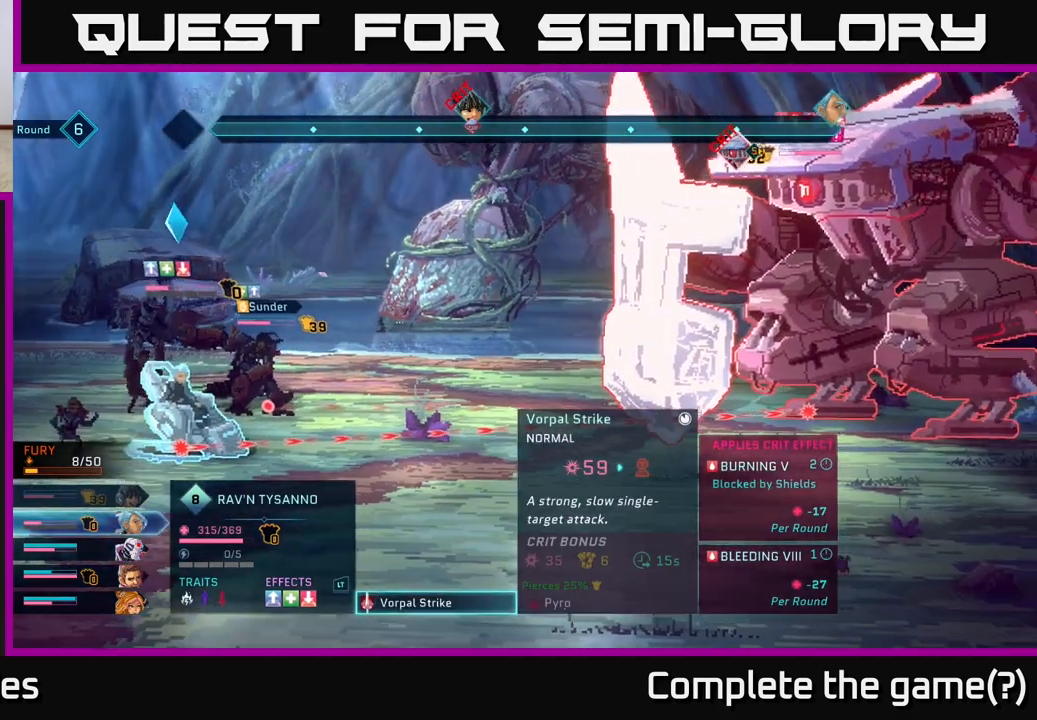
{"buttons": [], "left_stick": "center", "right_stick": "center", "events": []}
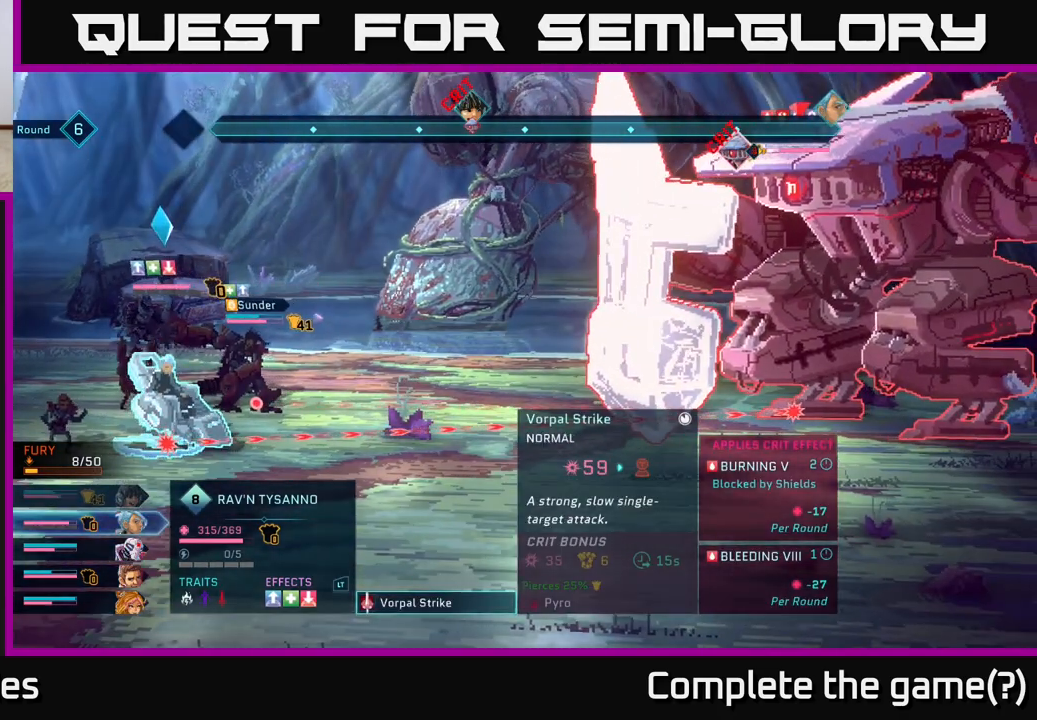
{"buttons": [], "left_stick": "center", "right_stick": "center", "events": [[67, "B", "down"], [167, "B", "up"]]}
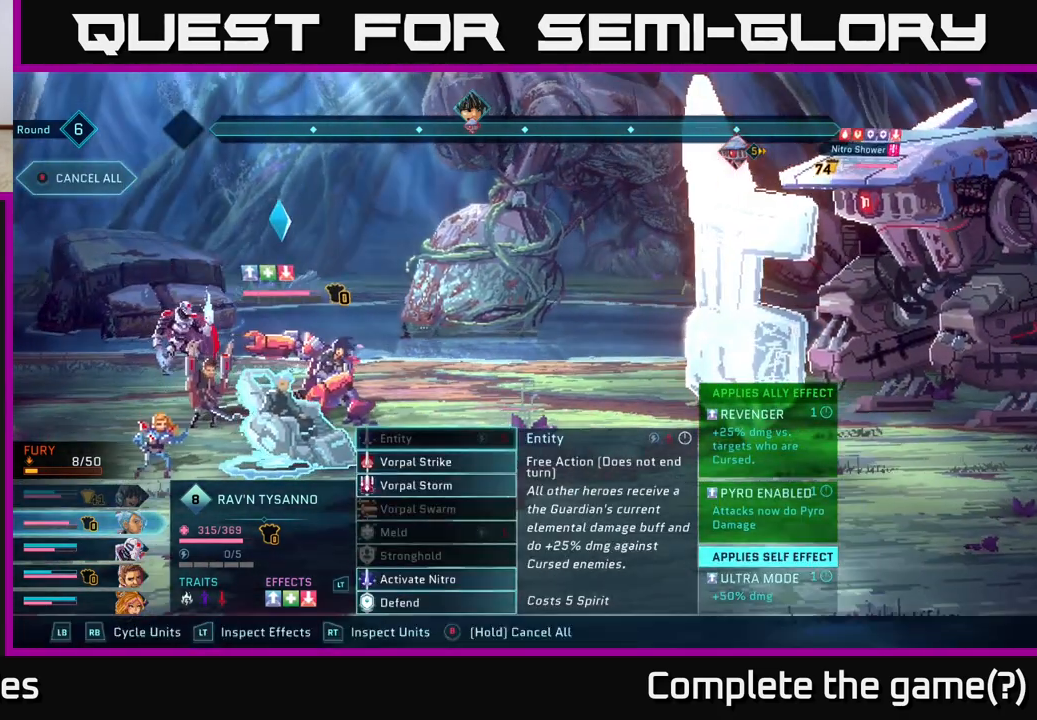
{"buttons": [], "left_stick": "center", "right_stick": "center", "events": []}
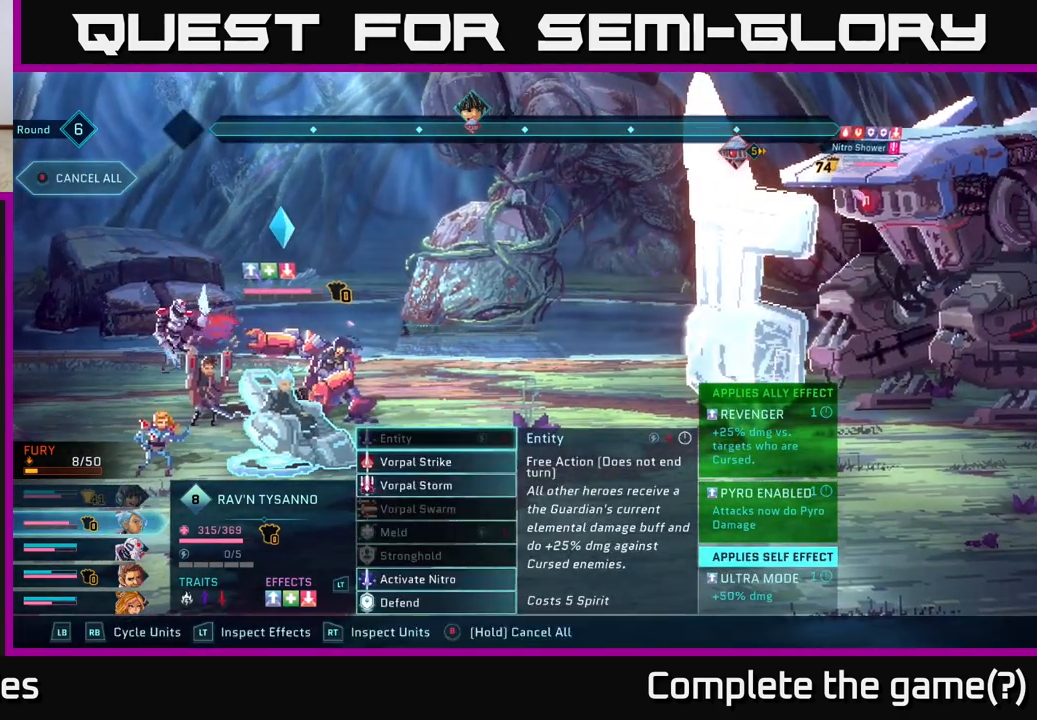
{"buttons": [], "left_stick": "center", "right_stick": "center", "events": []}
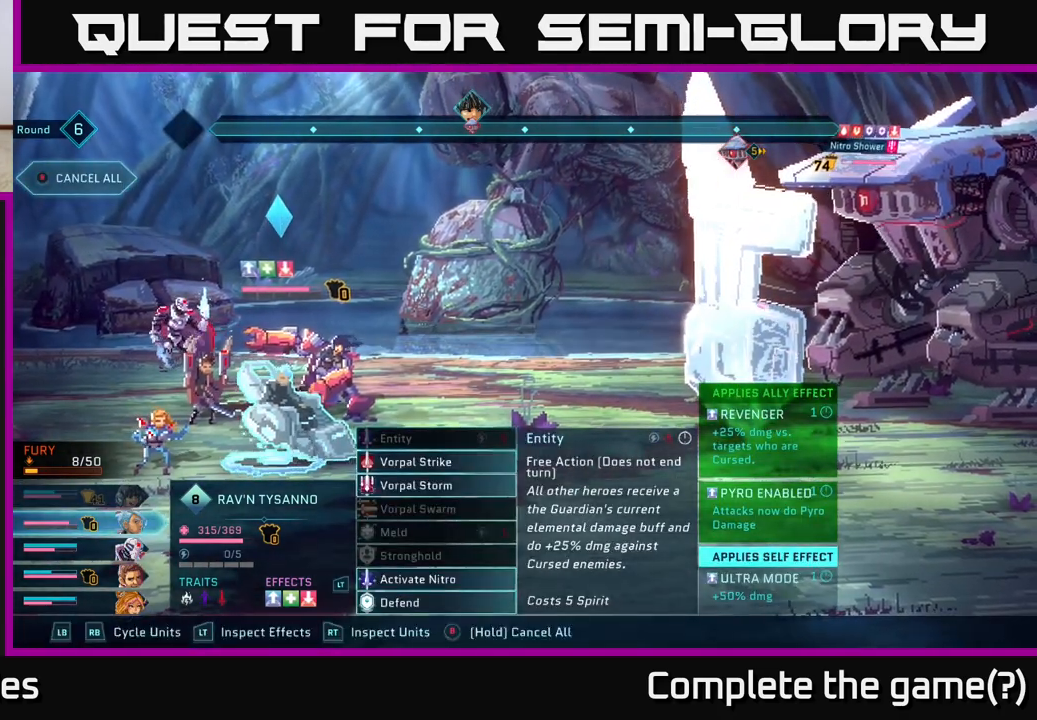
{"buttons": [], "left_stick": "center", "right_stick": "center", "events": [[233, "R1", "down"], [400, "R1", "up"]]}
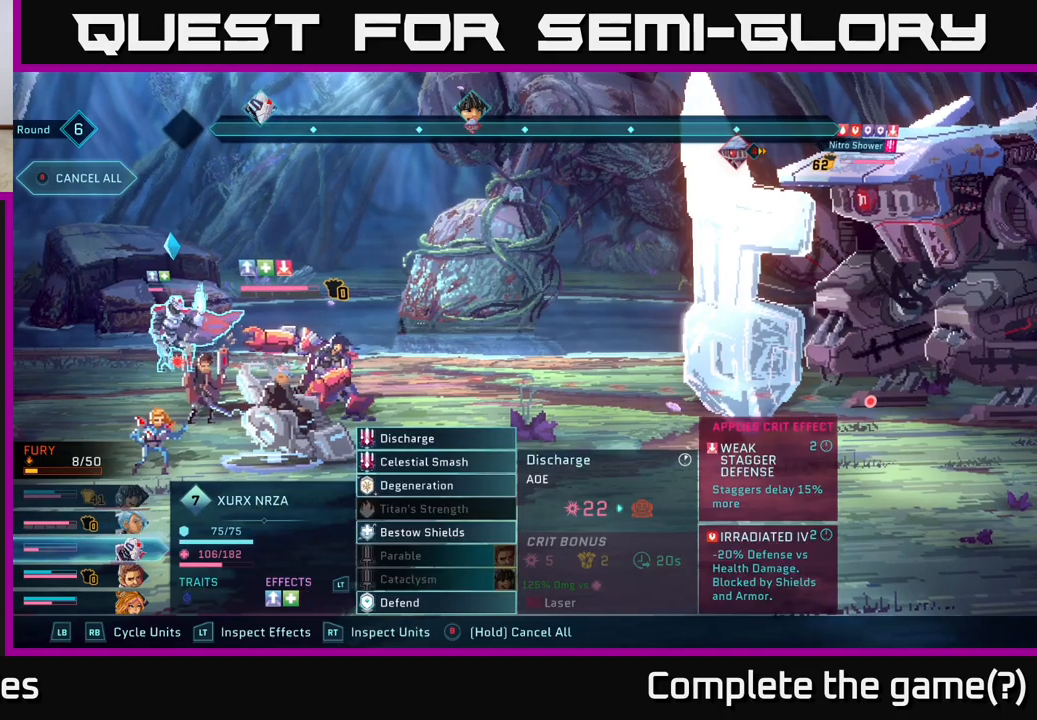
{"buttons": [], "left_stick": "center", "right_stick": "center", "events": []}
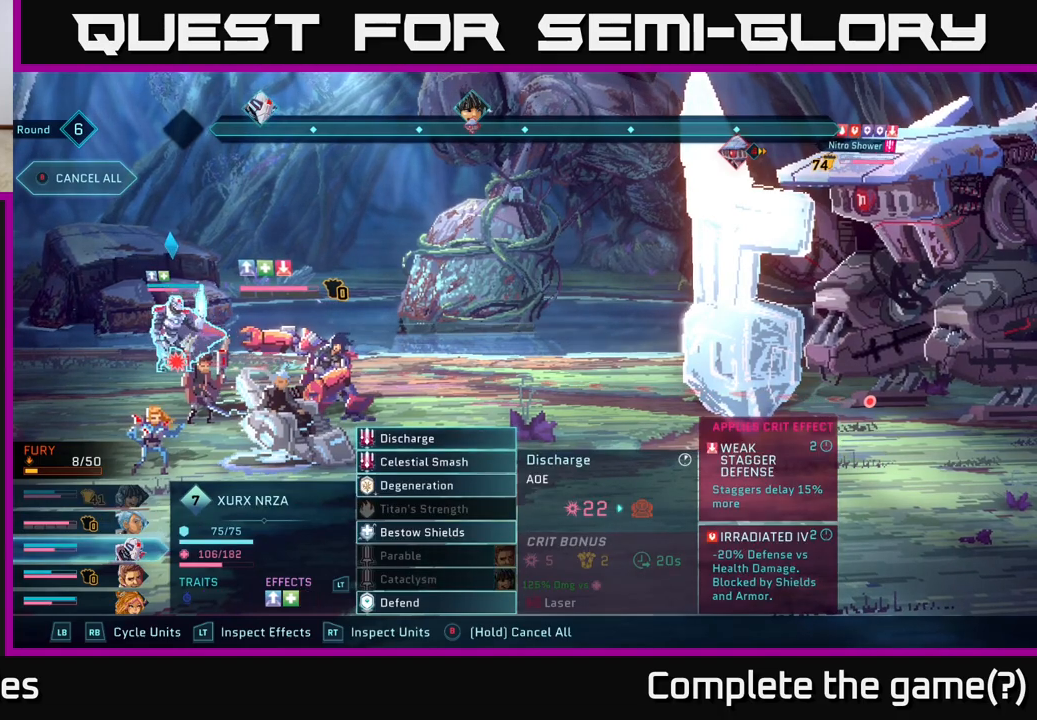
{"buttons": [], "left_stick": "center", "right_stick": "center", "events": [[250, "left_stick", "down"], [450, "left_stick", "center"]]}
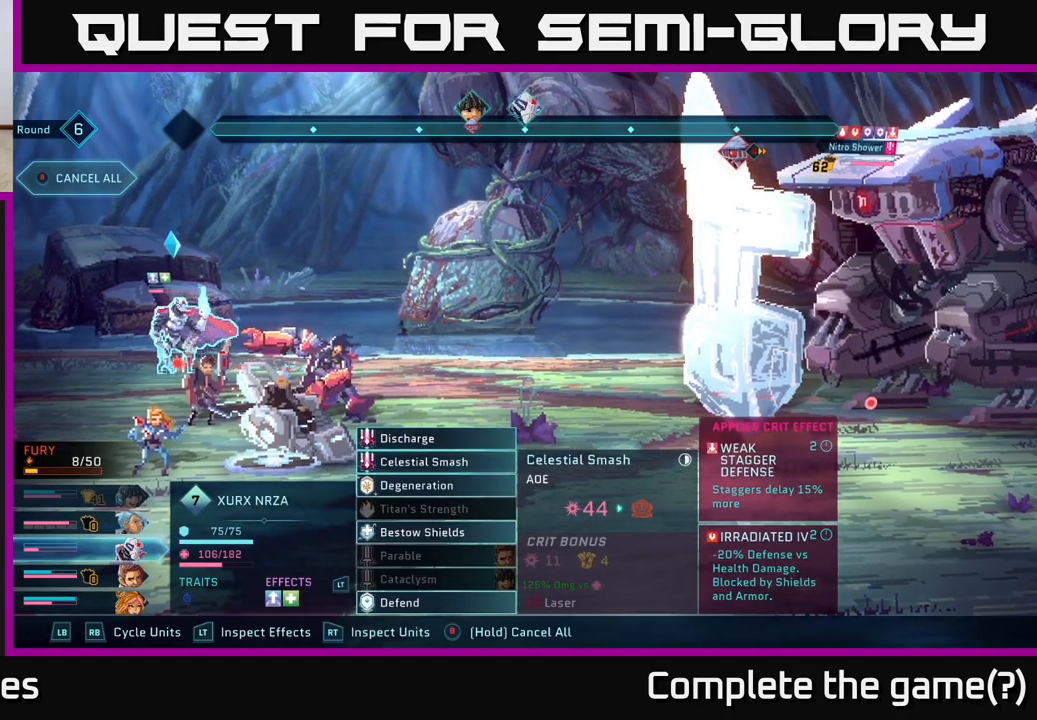
{"buttons": [], "left_stick": "up", "right_stick": "center", "events": [[417, "left_stick", "up"]]}
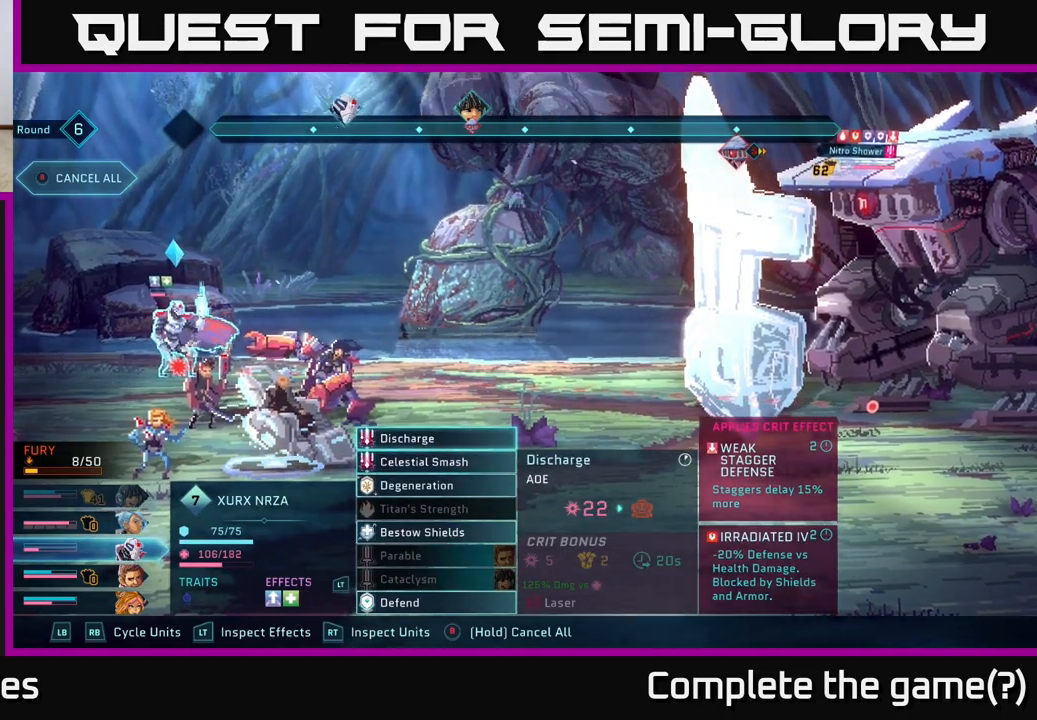
{"buttons": [], "left_stick": "center", "right_stick": "center", "events": [[67, "A", "down"], [100, "left_stick", "center"], [217, "A", "up"]]}